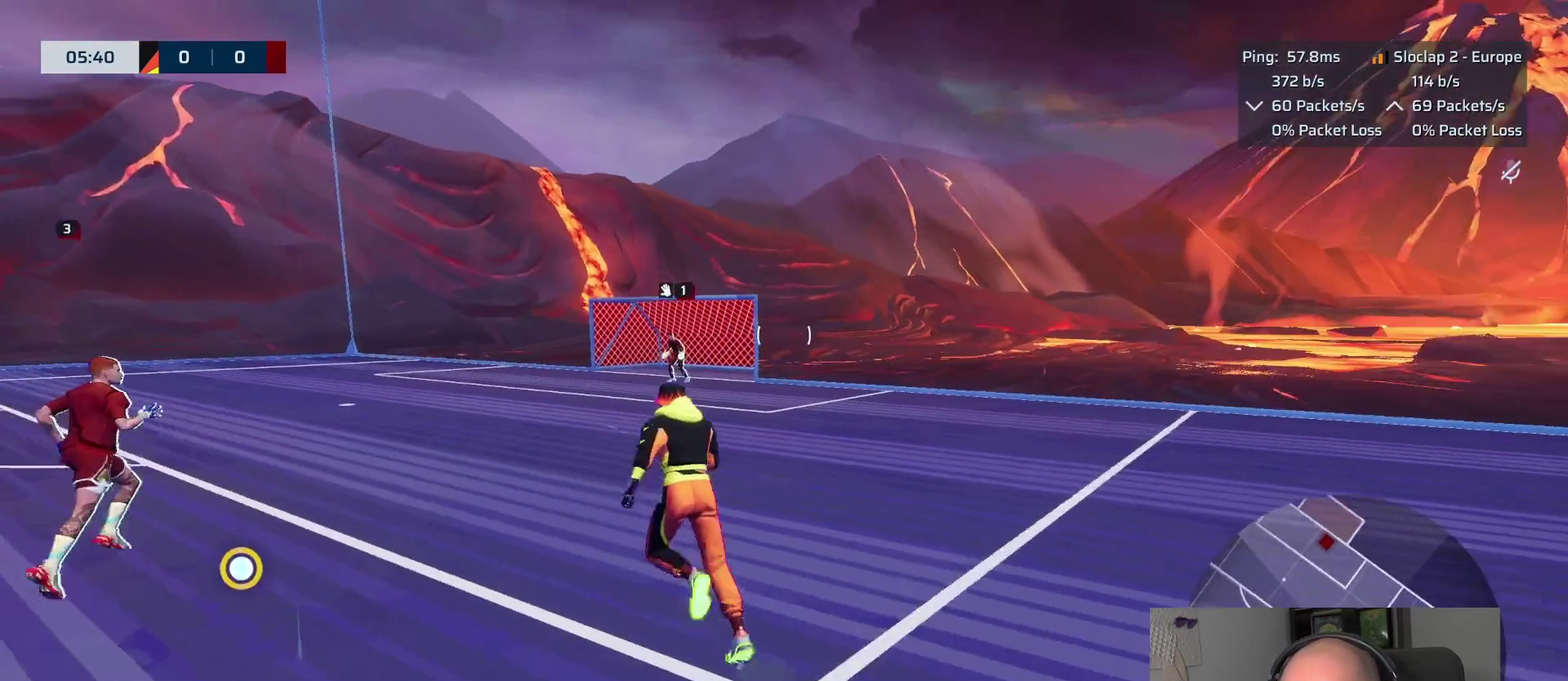
Gameplay with a controller (PlayStation layout); each line is a JSON object with the inputs held at the frame after it. "events" lists button and stick changes between this image and that frame as [ms after this image, input, new state], when the widget could be followed in between. This overlay highlights the sticks when they move; stick clicks (L3 R3) are not distinguishable.
{"buttons": ["L1"], "left_stick": "up-left", "right_stick": "right"}
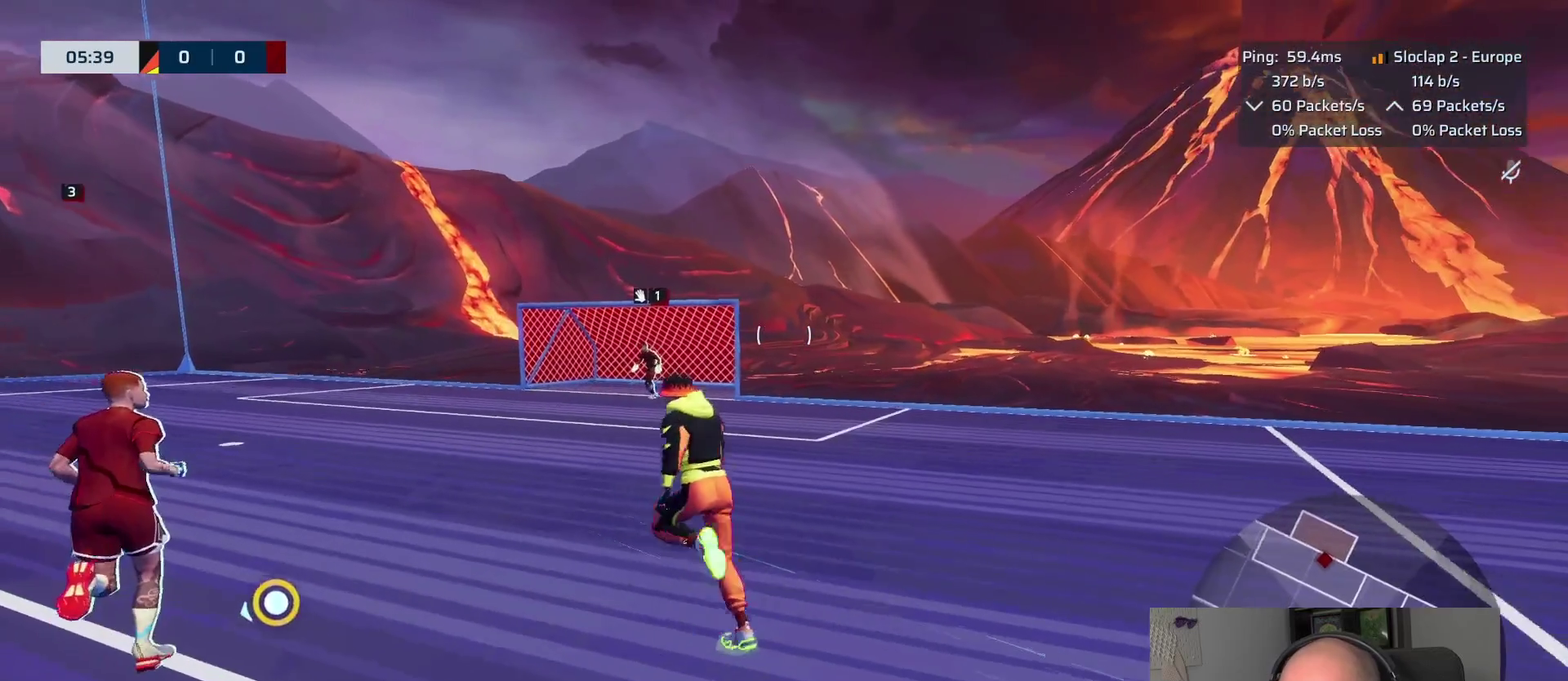
{"buttons": ["L1"], "left_stick": "up-left", "right_stick": "right"}
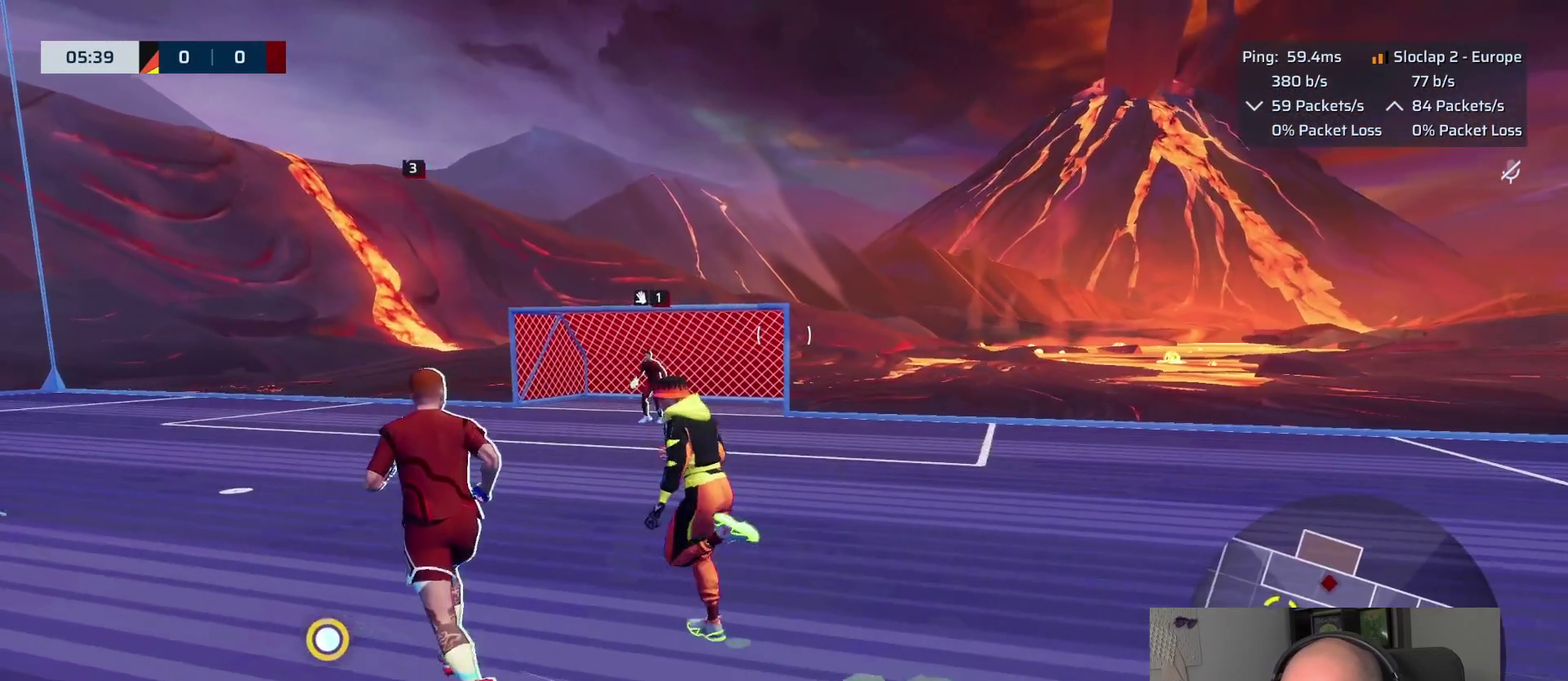
{"buttons": ["L1", "L3"], "left_stick": "up-left", "right_stick": "right", "events": [[350, "L3", "down"]]}
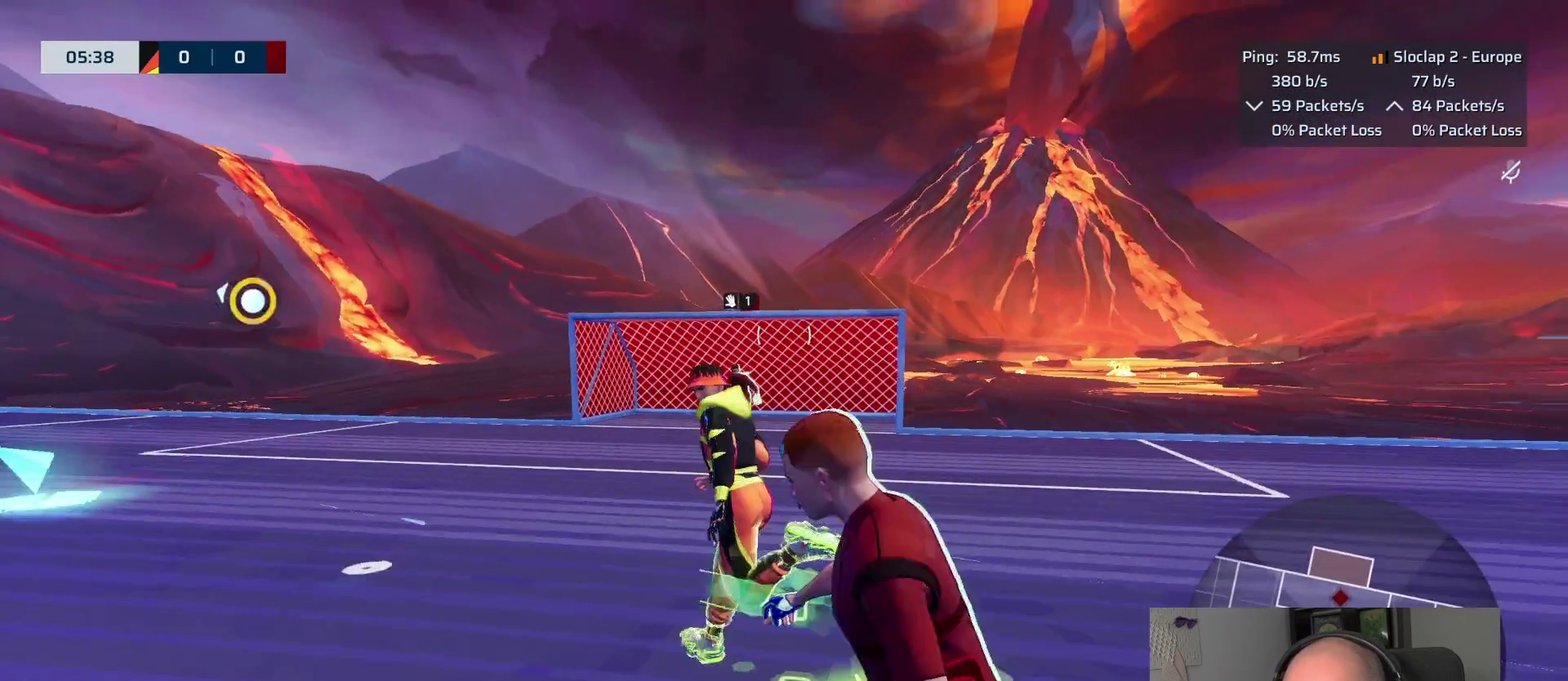
{"buttons": ["L1", "R2"], "left_stick": "left", "right_stick": "left"}
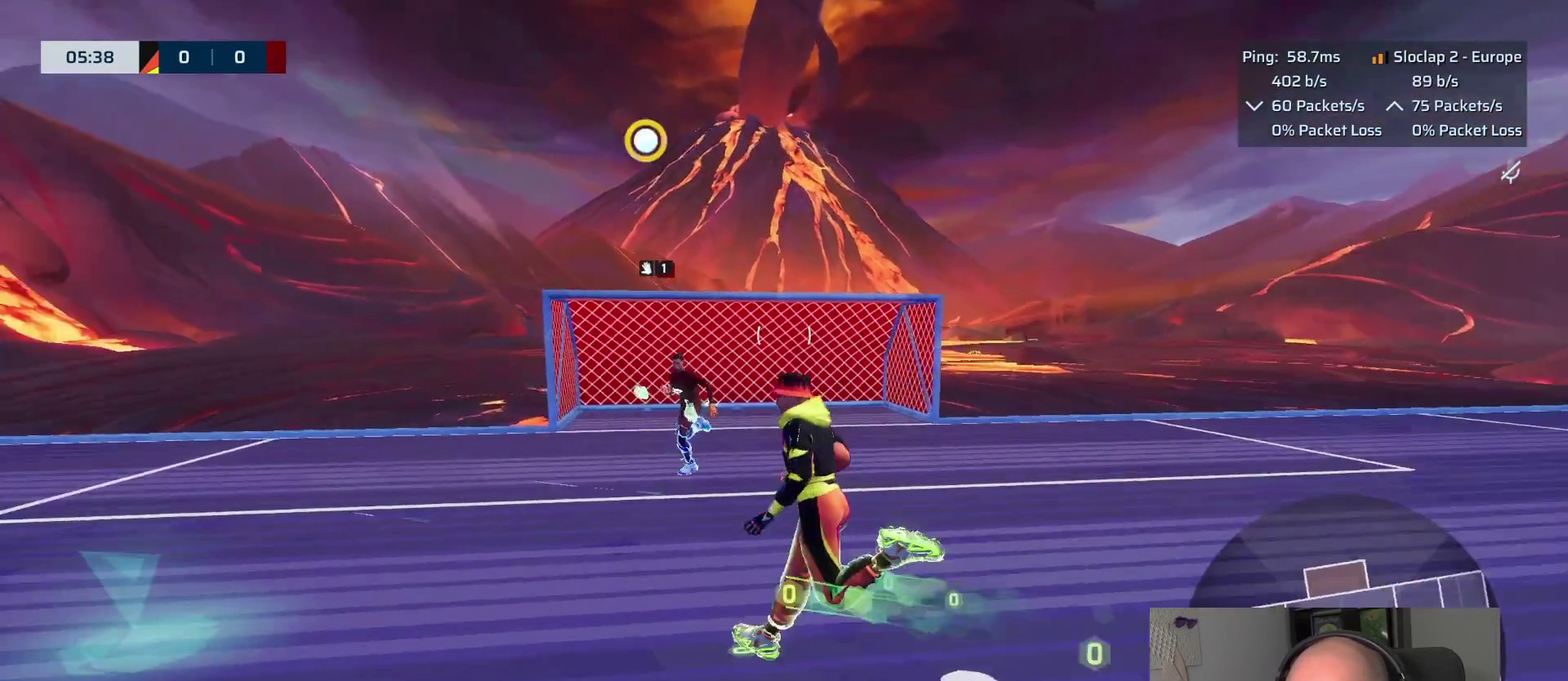
{"buttons": ["L1", "R2"], "left_stick": "left", "right_stick": "center", "events": [[100, "right_stick", "center"], [383, "right_stick", "right"], [500, "right_stick", "center"]]}